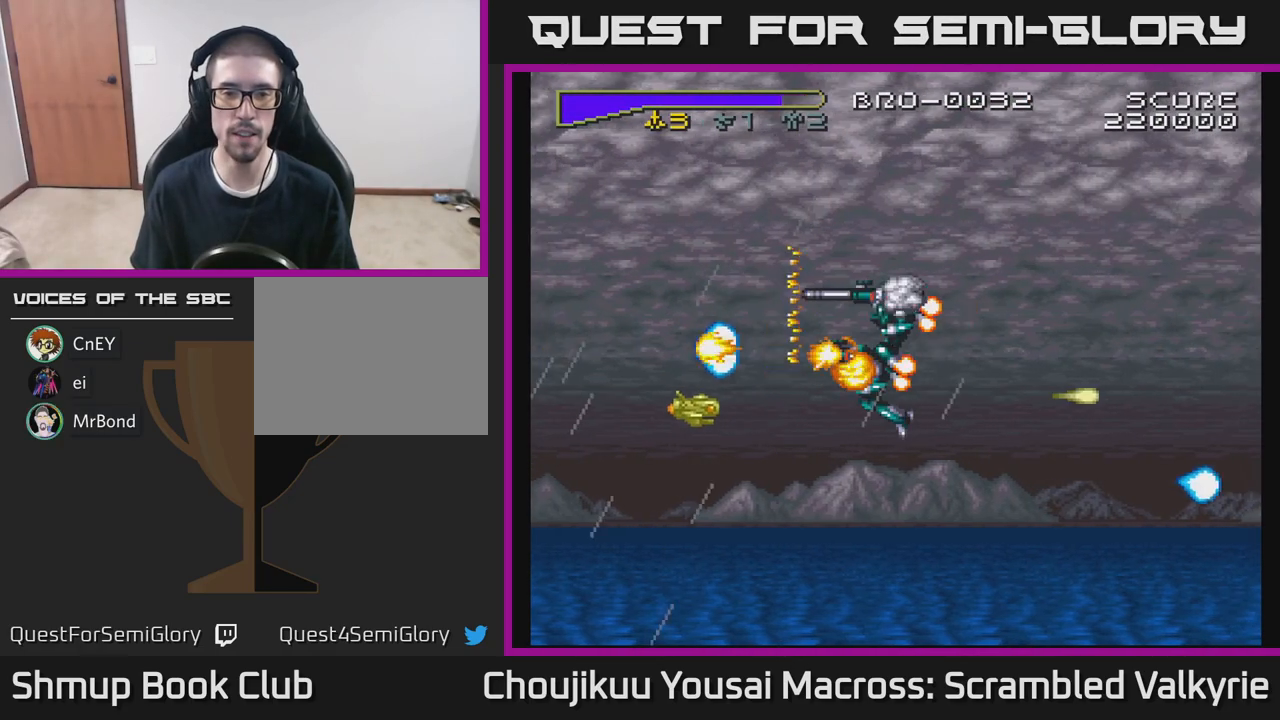
Gameplay with a controller (Xbox layout); each line is a JSON object with the inputs held at the frame after it (dt_ms = milliseconds from this image to that frame). "events" lists button and stick changes between this image and that frame as [ms after this image, input, new state], when the widget could be followed in between. Not read: A L3 R3 left_stick right_stick.
{"dt_ms": 500, "buttons": [], "events": []}
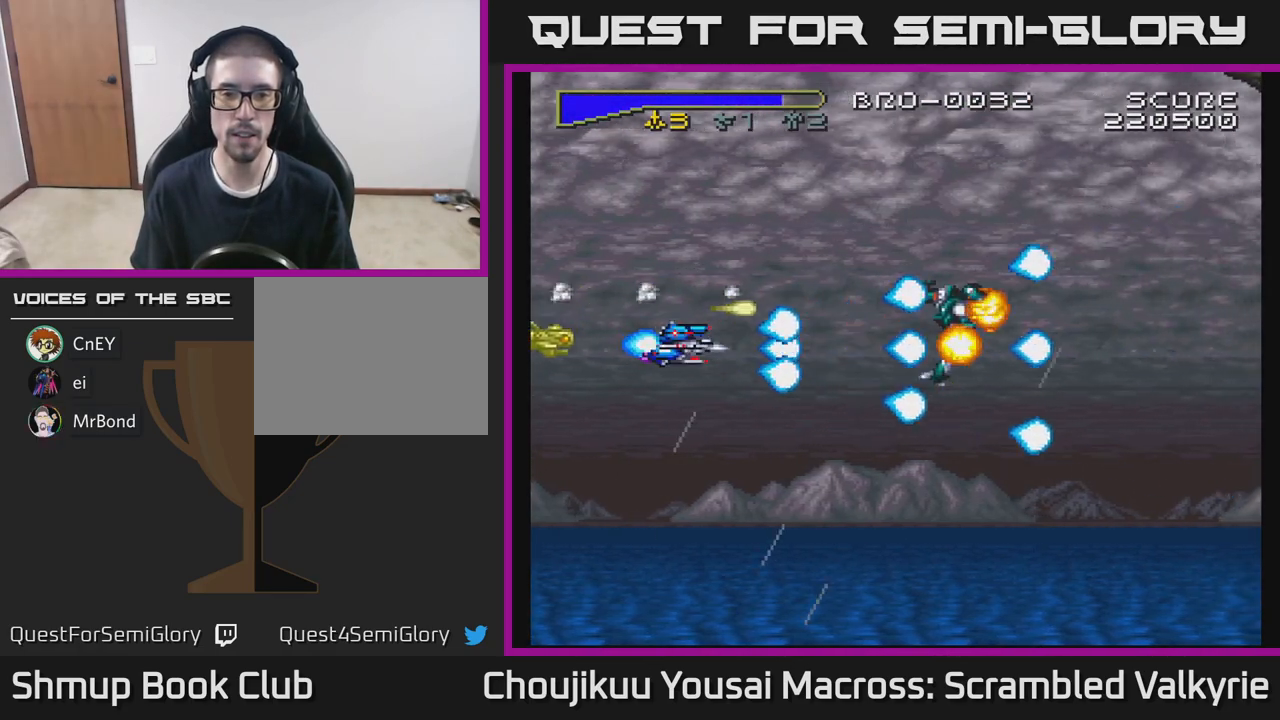
{"dt_ms": 500, "buttons": ["DPAD_RIGHT"], "events": [[350, "DPAD_DOWN", "down"], [400, "DPAD_RIGHT", "down"], [433, "DPAD_DOWN", "up"]]}
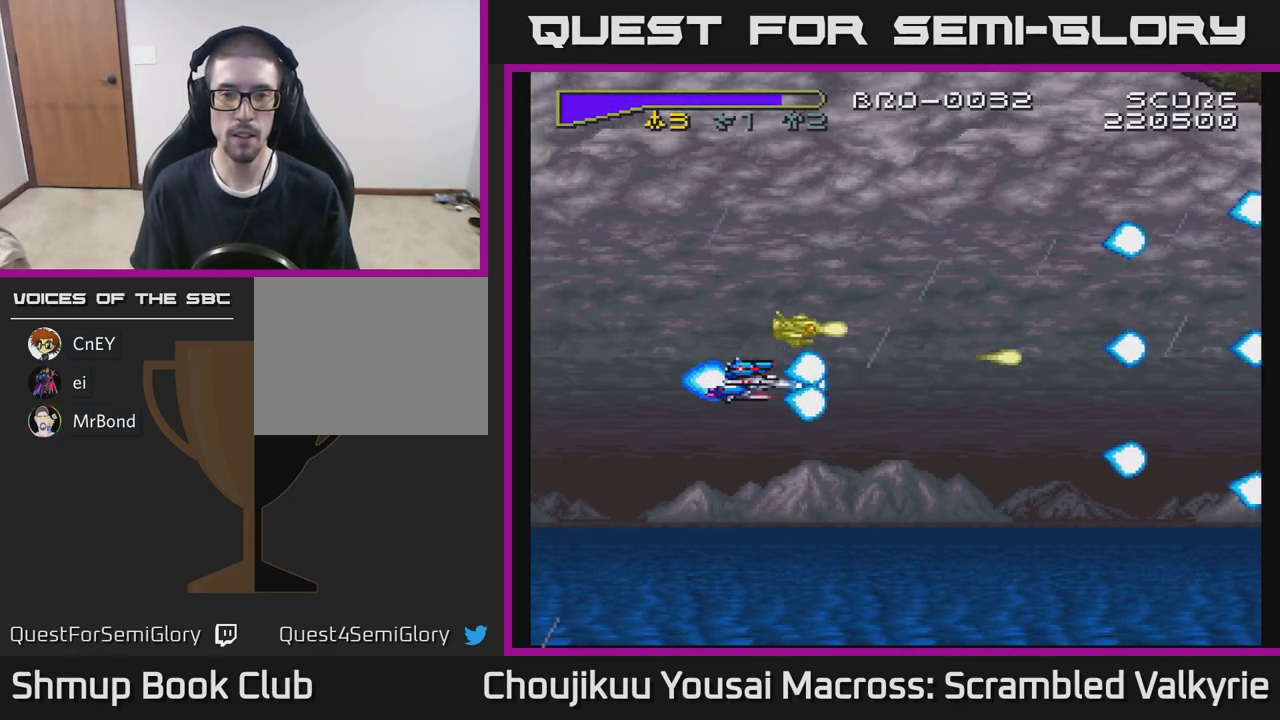
{"dt_ms": 500, "buttons": [], "events": [[50, "DPAD_RIGHT", "up"], [150, "X", "down"], [300, "X", "up"]]}
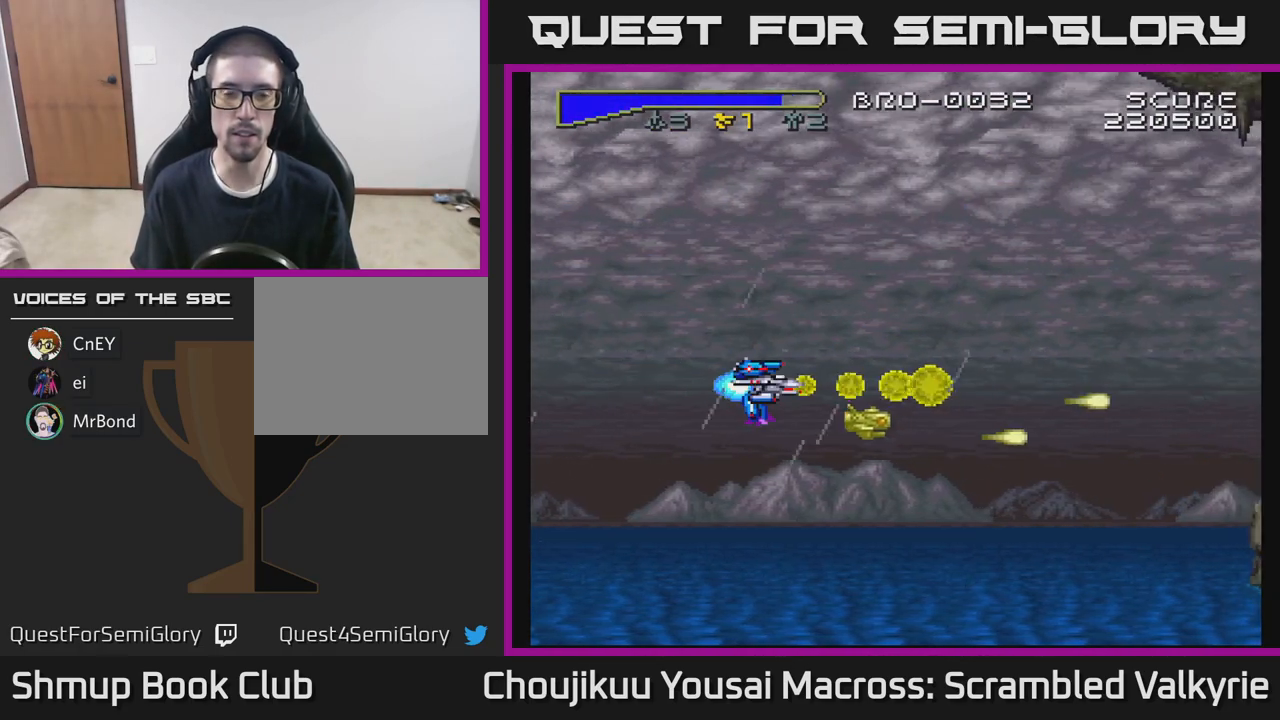
{"dt_ms": 500, "buttons": [], "events": [[217, "X", "down"], [350, "X", "up"]]}
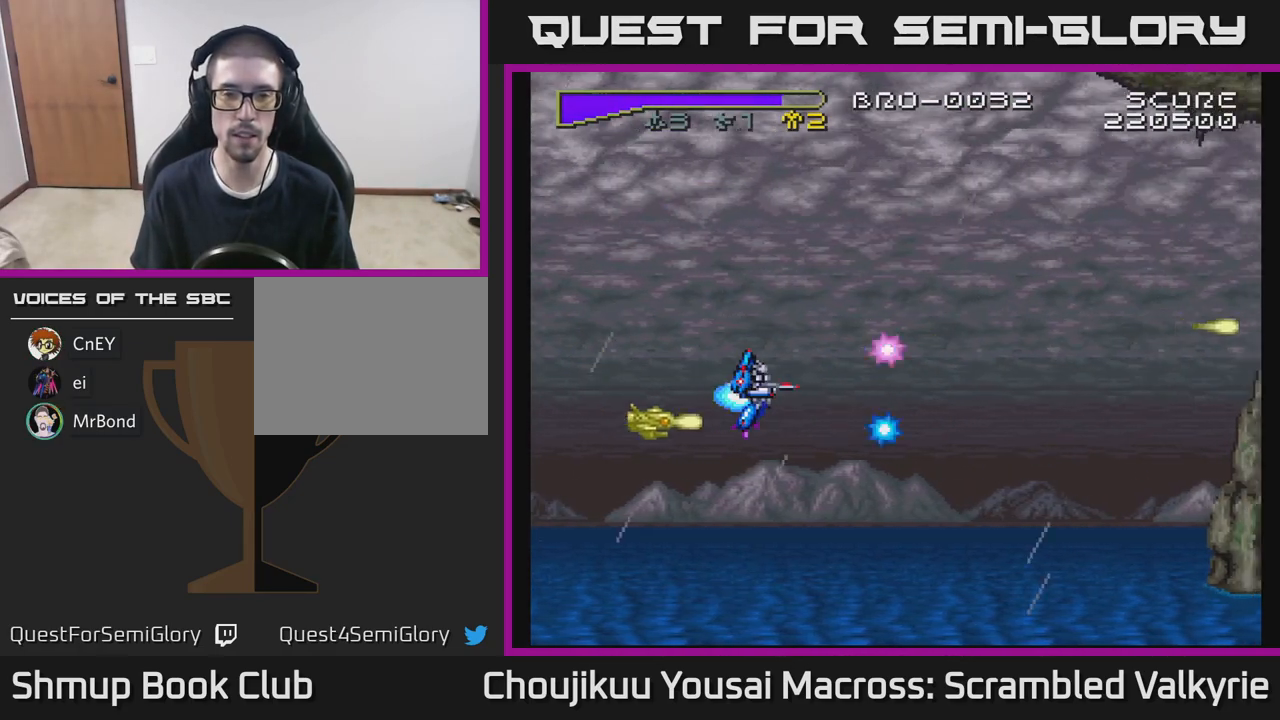
{"dt_ms": 1000, "buttons": []}
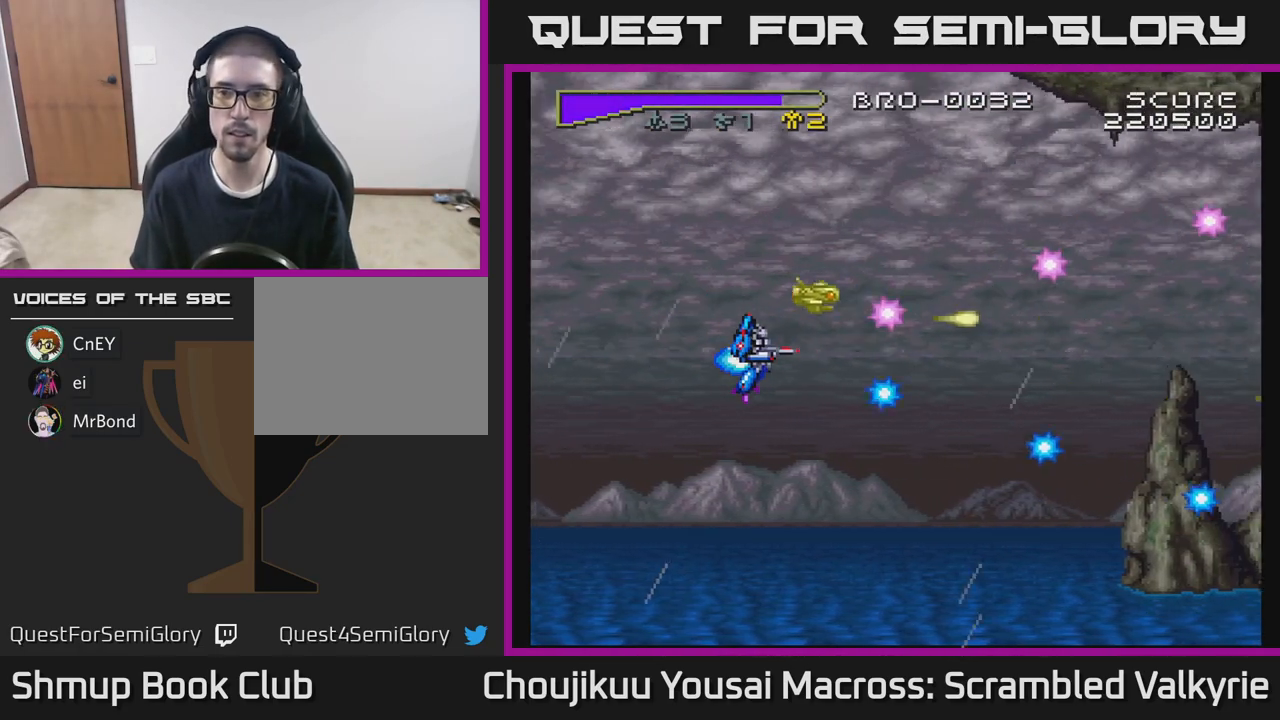
{"dt_ms": 500, "buttons": ["DPAD_RIGHT"], "events": [[83, "DPAD_DOWN", "down"], [83, "DPAD_RIGHT", "down"], [217, "DPAD_DOWN", "up"]]}
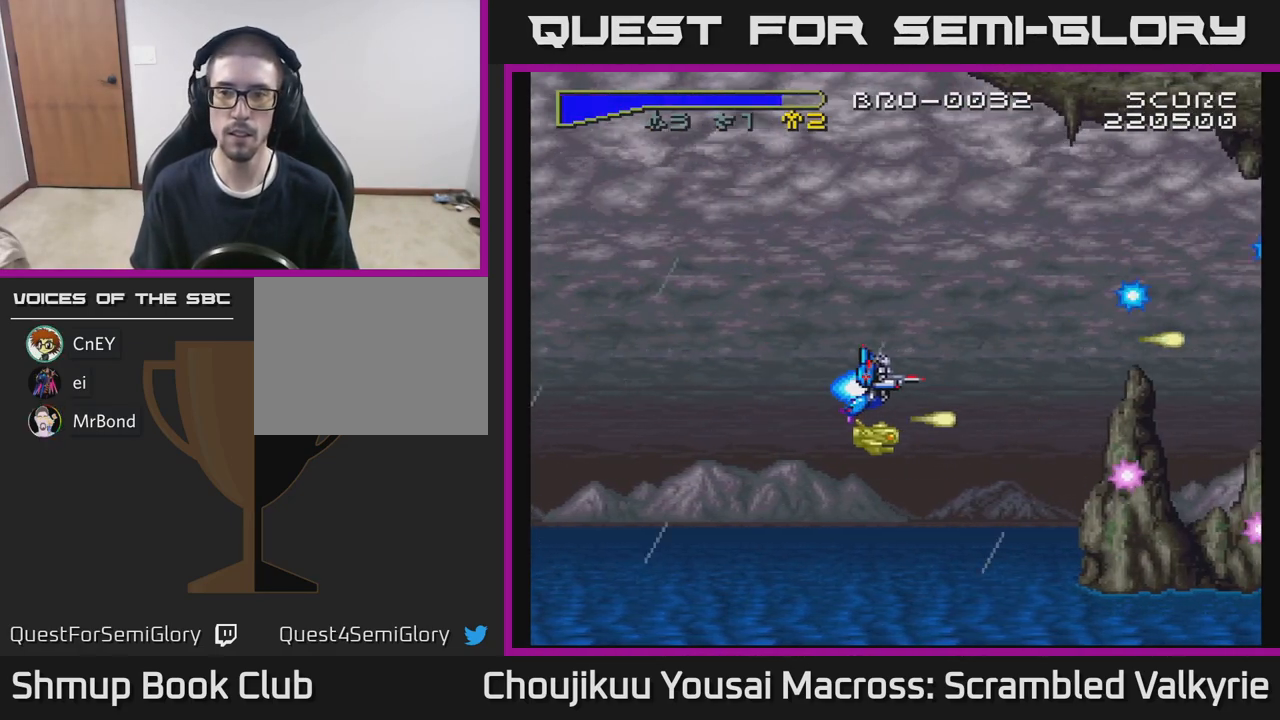
{"dt_ms": 500, "buttons": ["DPAD_UP"]}
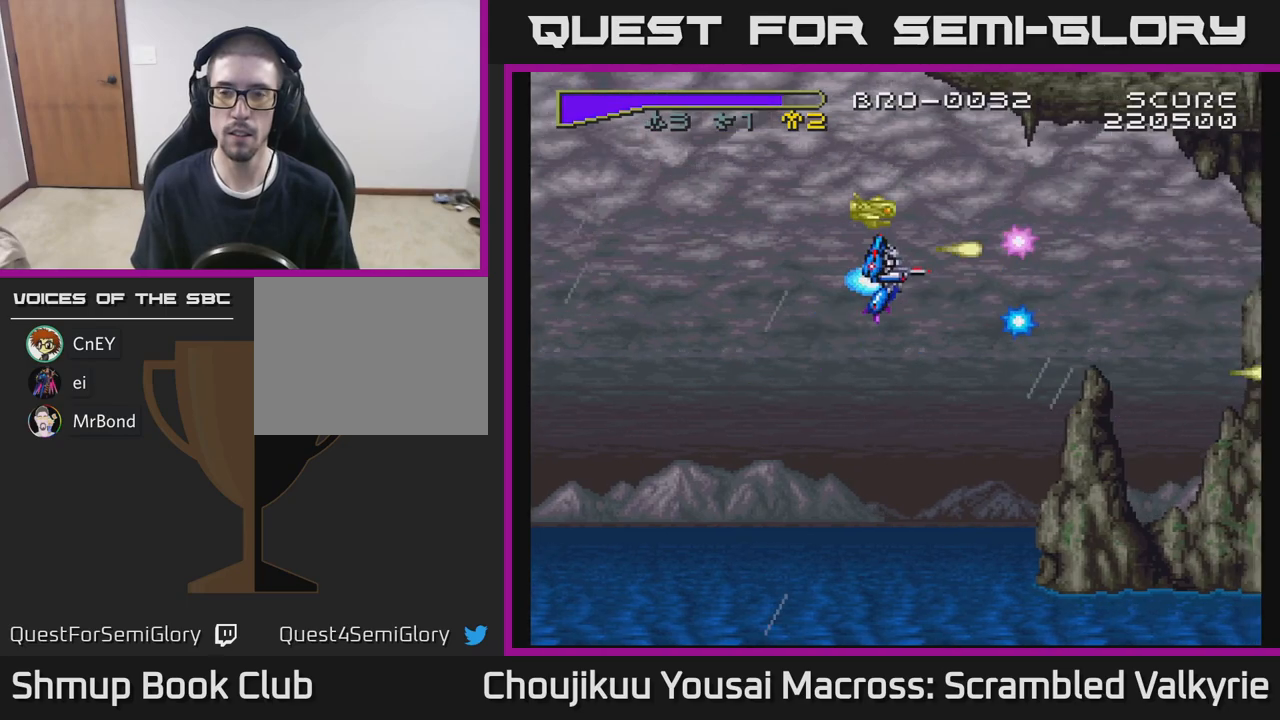
{"dt_ms": 500, "buttons": [], "events": [[17, "DPAD_UP", "up"], [67, "DPAD_DOWN", "down"], [183, "X", "down"], [317, "X", "up"], [483, "DPAD_DOWN", "up"]]}
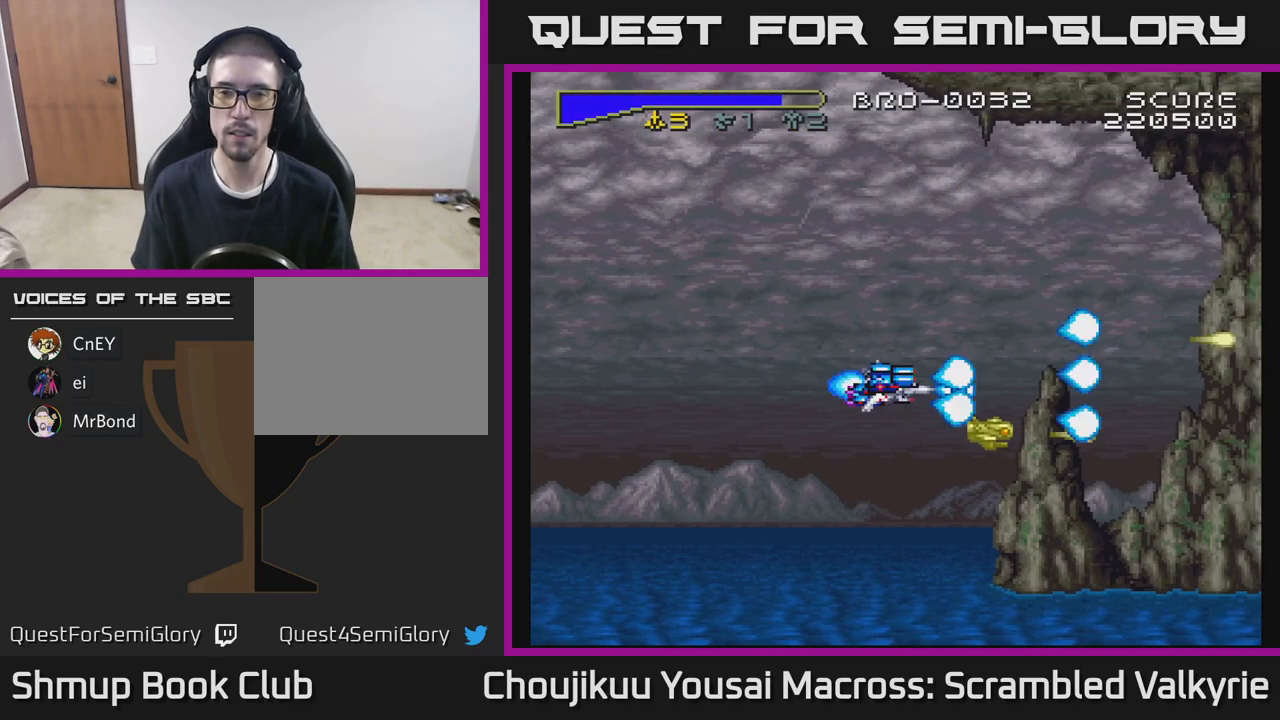
{"dt_ms": 500, "buttons": [], "events": [[67, "DPAD_UP", "down"], [233, "DPAD_UP", "up"]]}
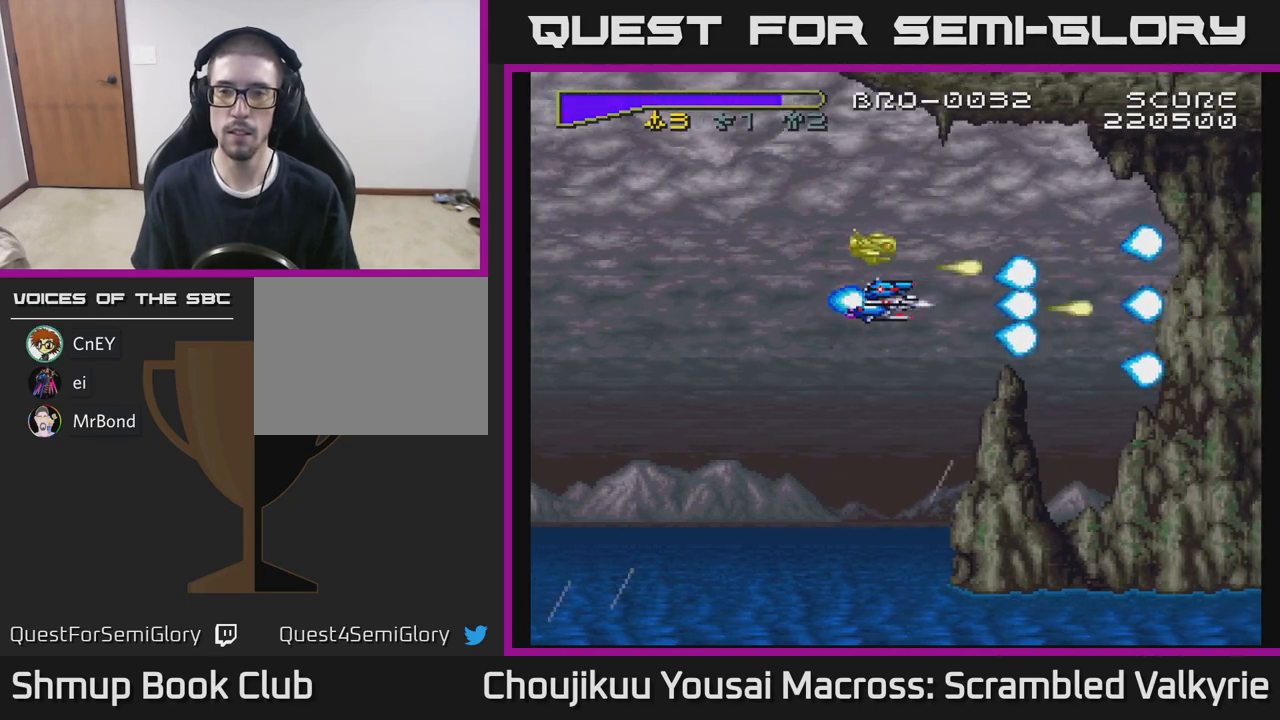
{"dt_ms": 500, "buttons": ["DPAD_DOWN"], "events": [[83, "DPAD_DOWN", "down"]]}
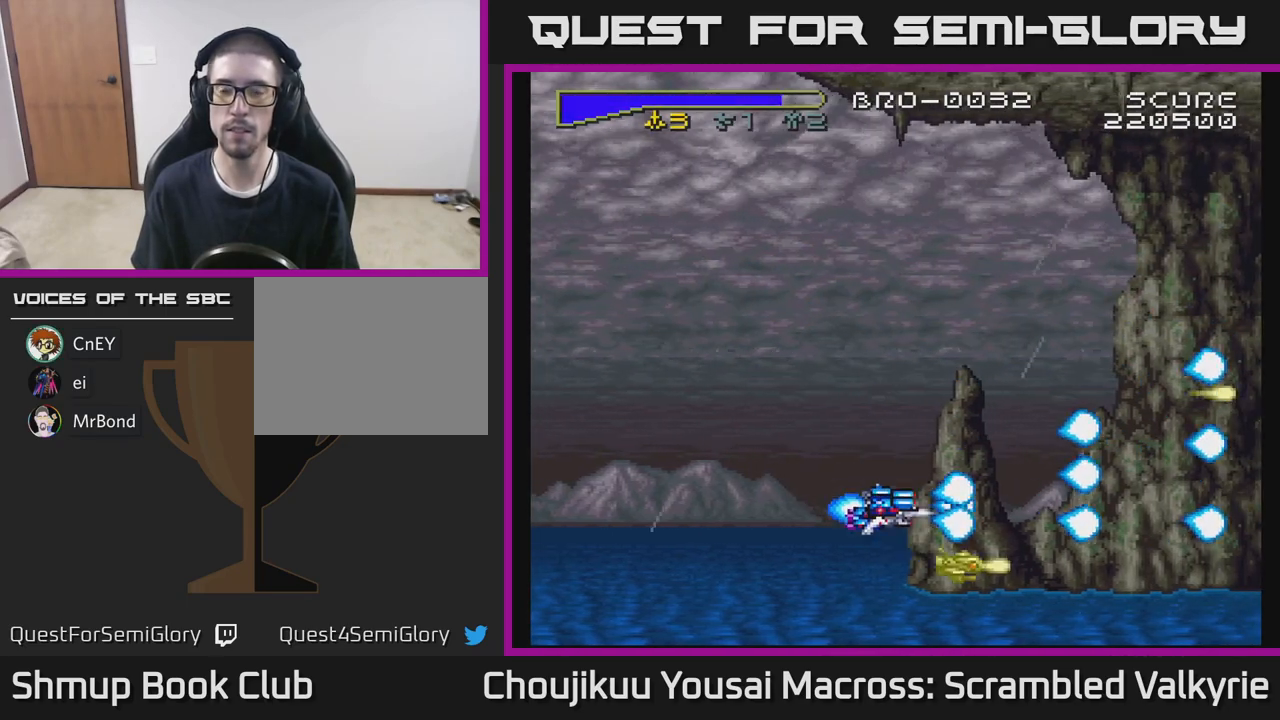
{"dt_ms": 500, "buttons": ["DPAD_UP"], "events": [[150, "DPAD_DOWN", "up"], [150, "DPAD_LEFT", "down"], [217, "DPAD_UP", "down"], [267, "DPAD_LEFT", "up"]]}
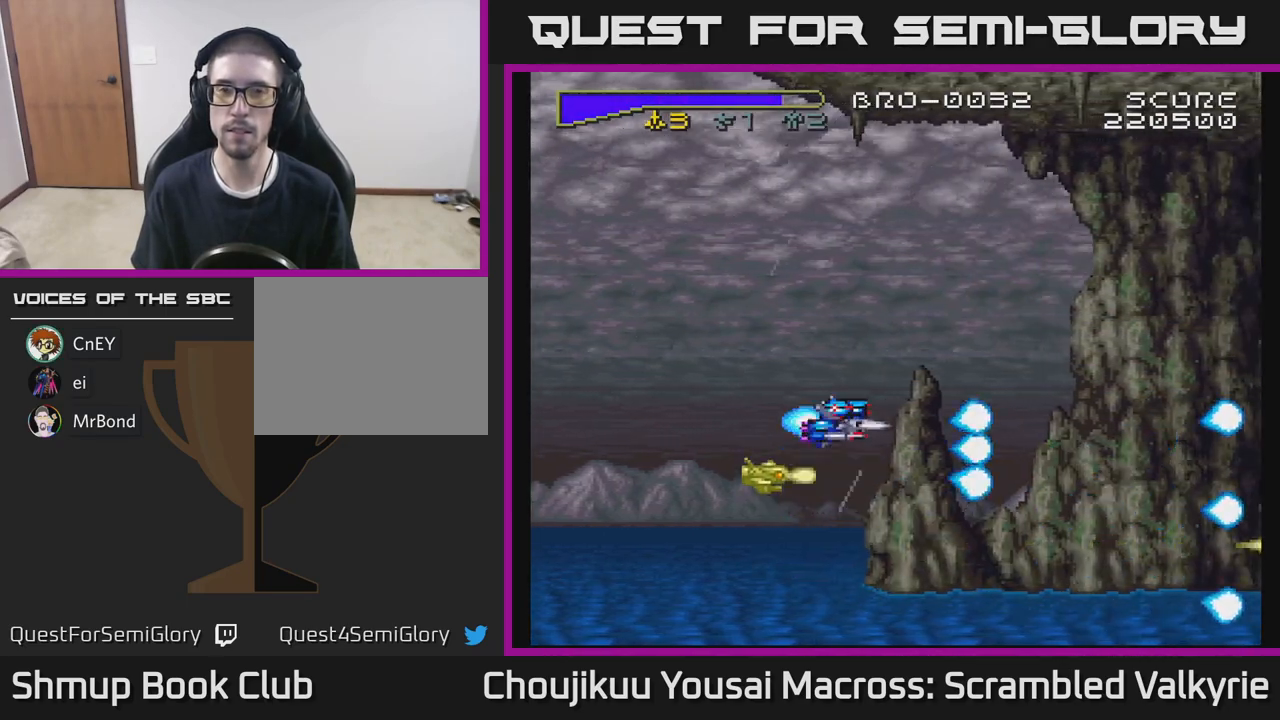
{"dt_ms": 500, "buttons": ["DPAD_DOWN"], "events": [[433, "DPAD_UP", "up"], [483, "DPAD_DOWN", "down"]]}
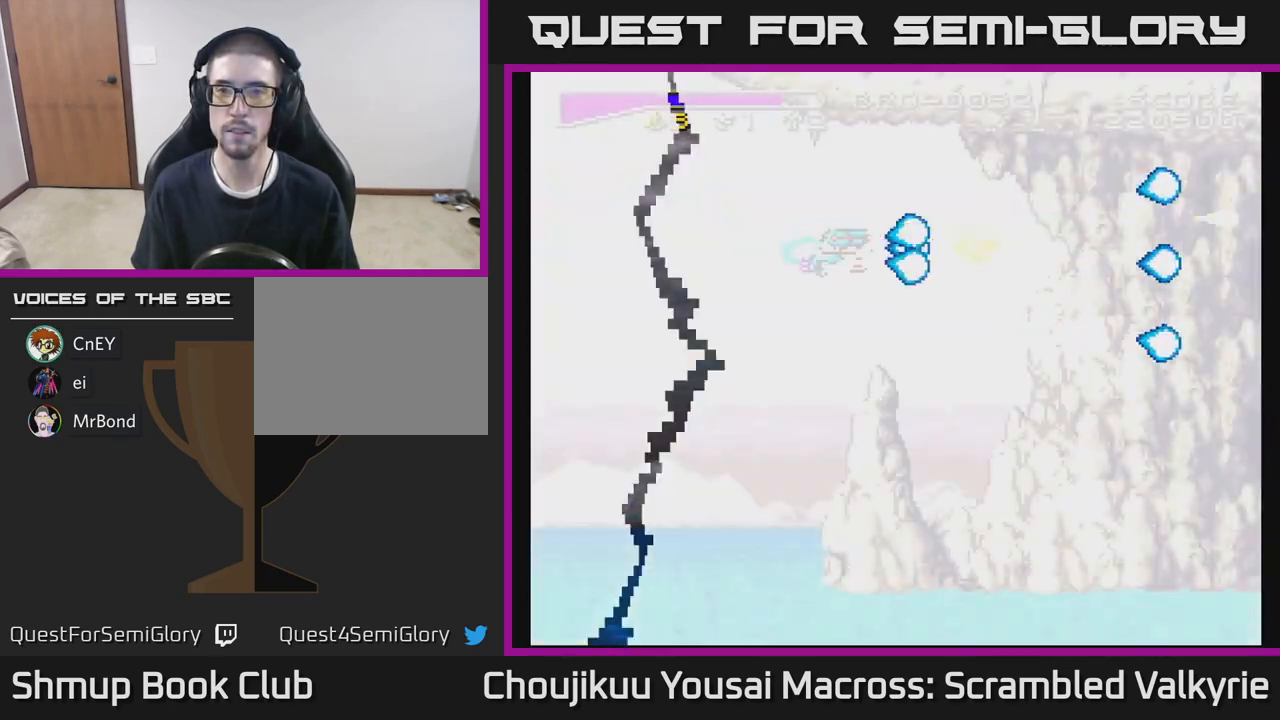
{"dt_ms": 500, "buttons": ["DPAD_DOWN"], "events": []}
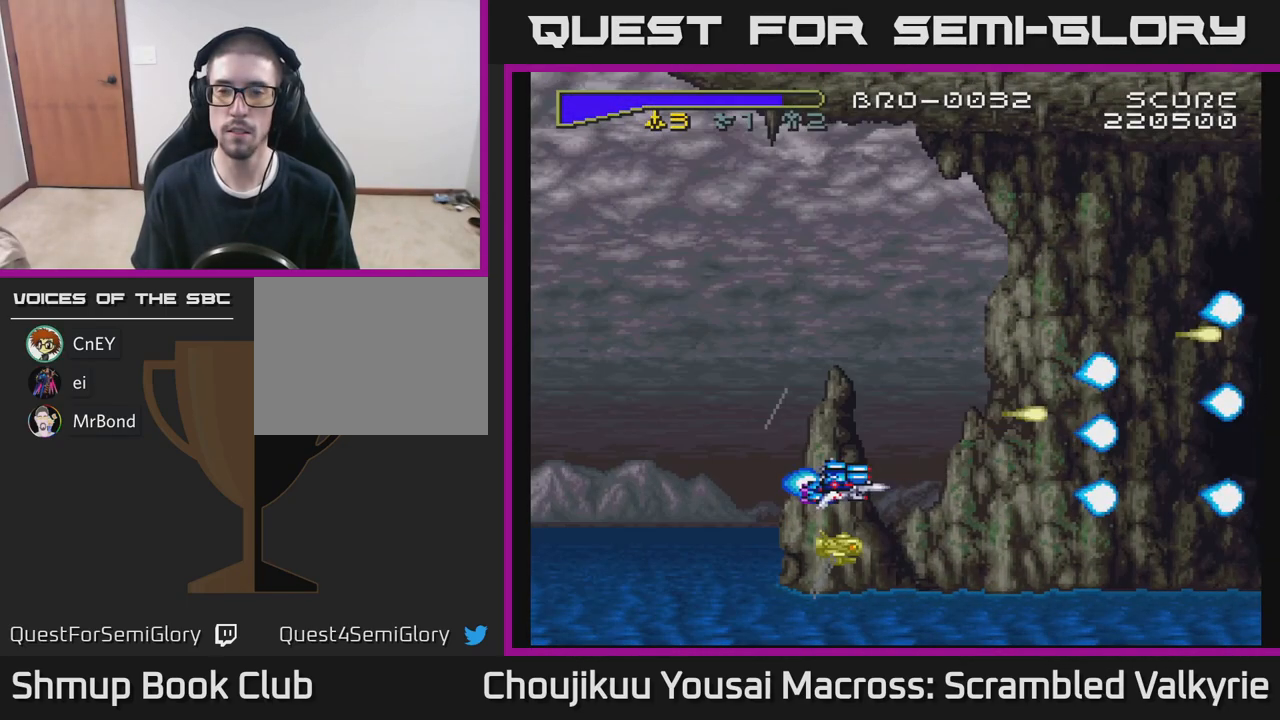
{"dt_ms": 500, "buttons": ["DPAD_UP"], "events": [[200, "DPAD_DOWN", "up"], [250, "DPAD_UP", "down"]]}
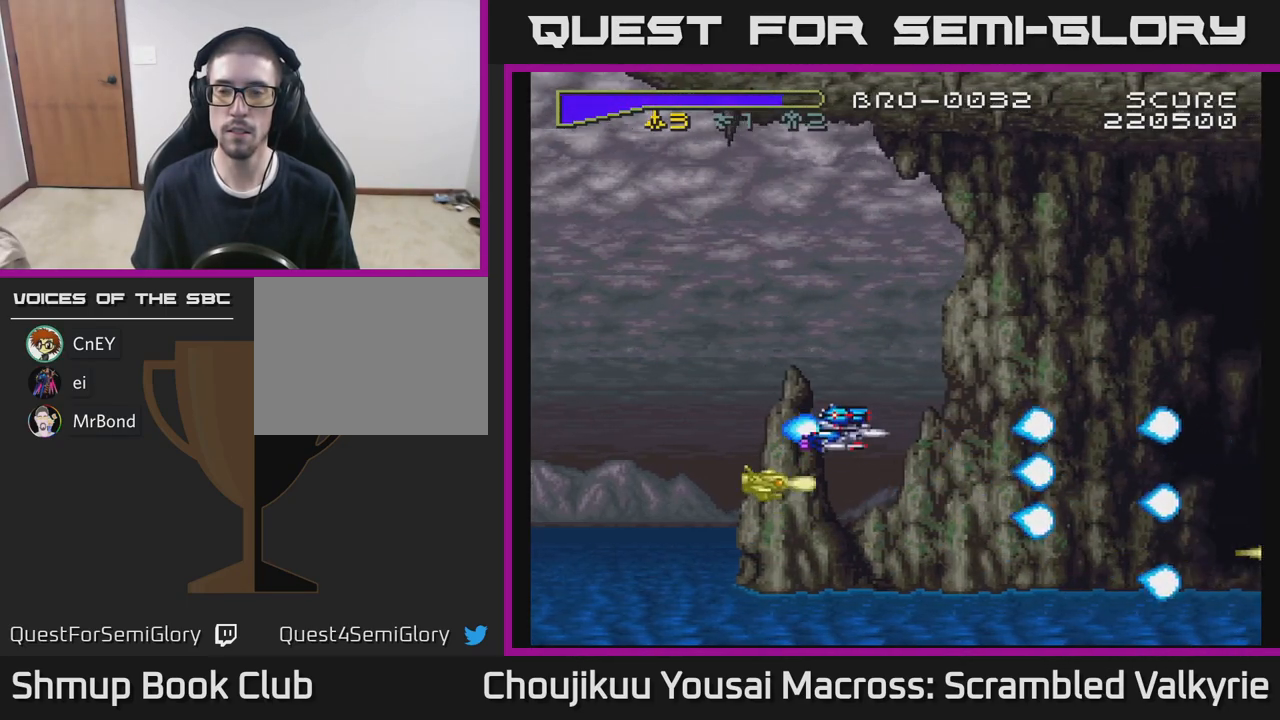
{"dt_ms": 500, "buttons": ["DPAD_DOWN"], "events": [[450, "DPAD_UP", "up"], [500, "DPAD_DOWN", "down"]]}
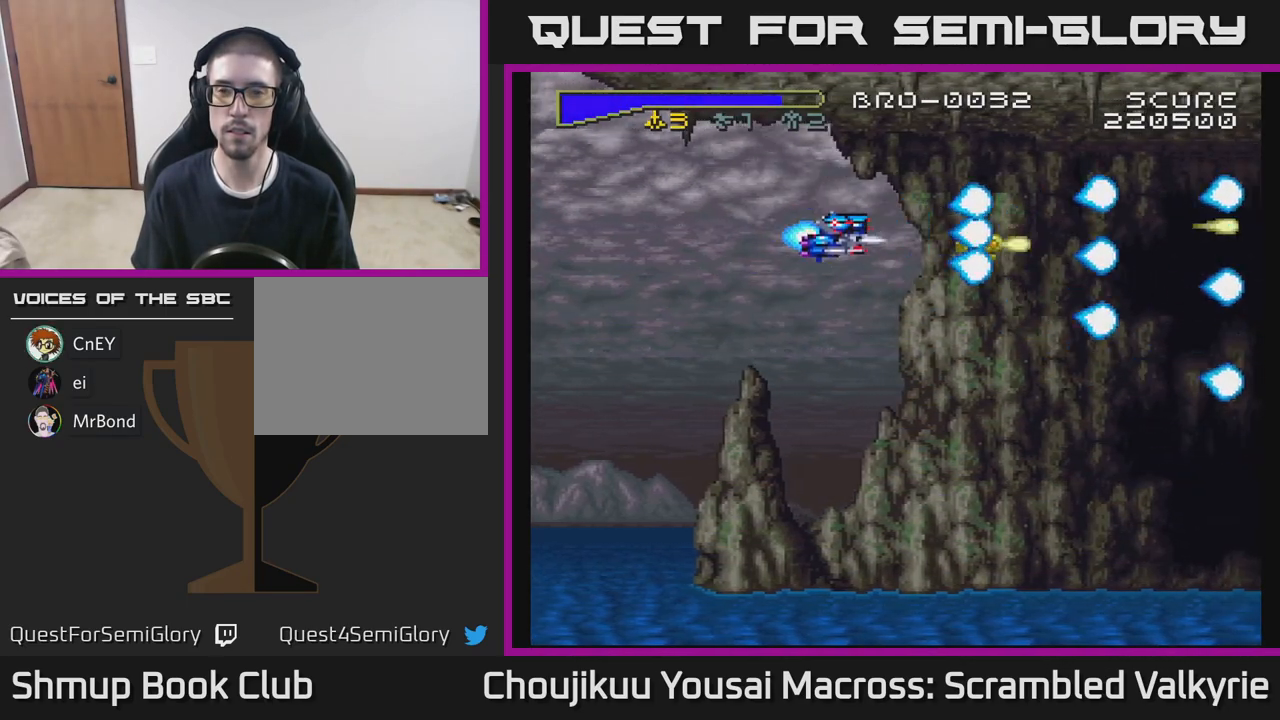
{"dt_ms": 500, "buttons": ["DPAD_DOWN"], "events": []}
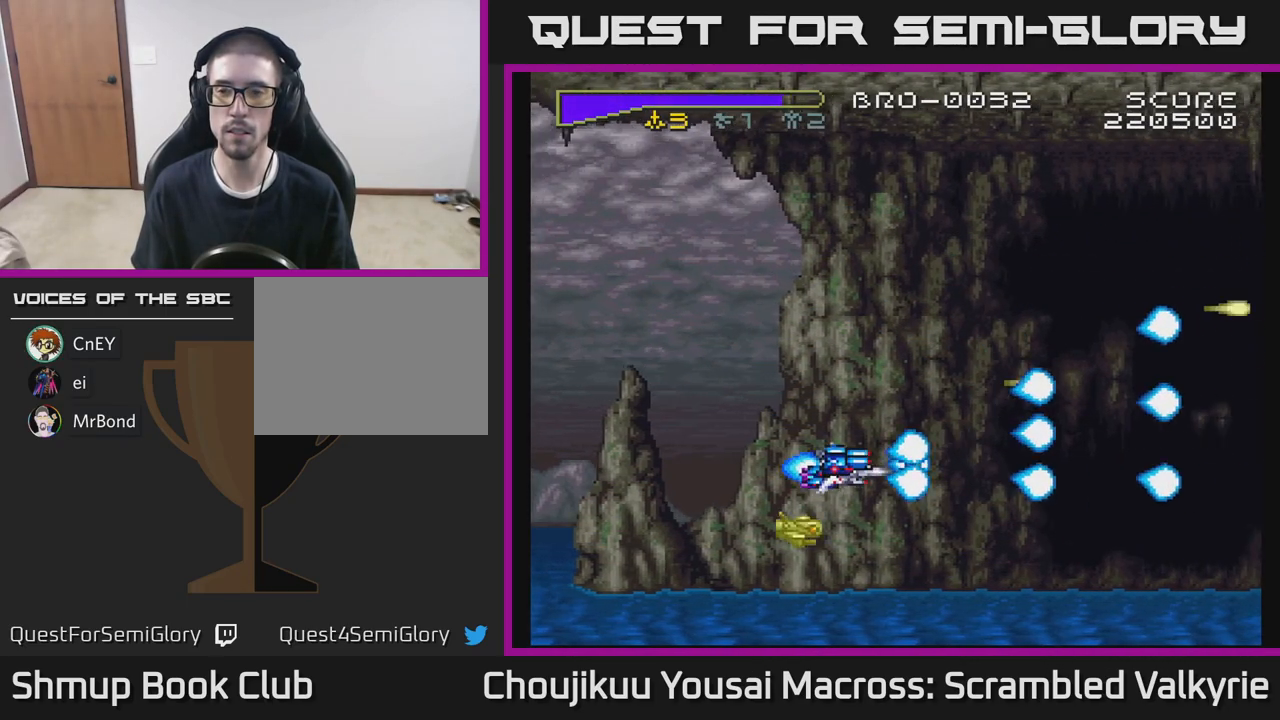
{"dt_ms": 500, "buttons": ["DPAD_UP"], "events": [[233, "DPAD_DOWN", "up"], [283, "DPAD_UP", "down"]]}
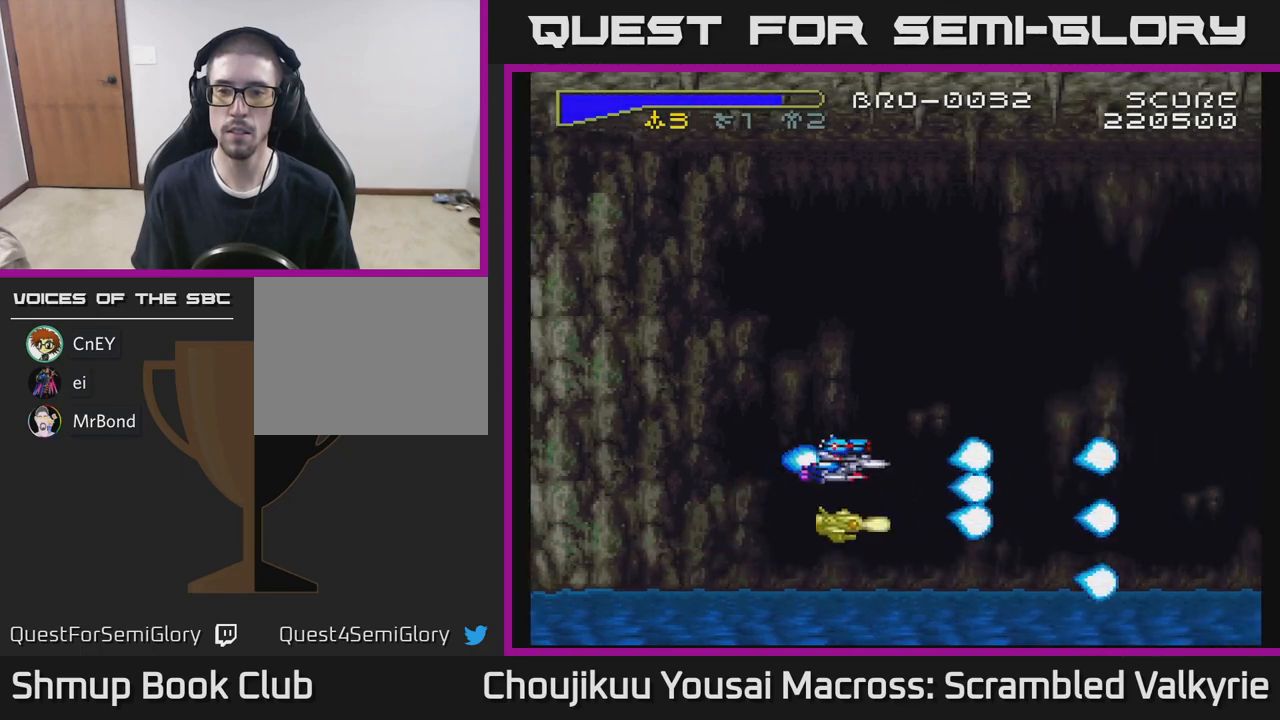
{"dt_ms": 500, "buttons": [], "events": [[483, "DPAD_UP", "up"]]}
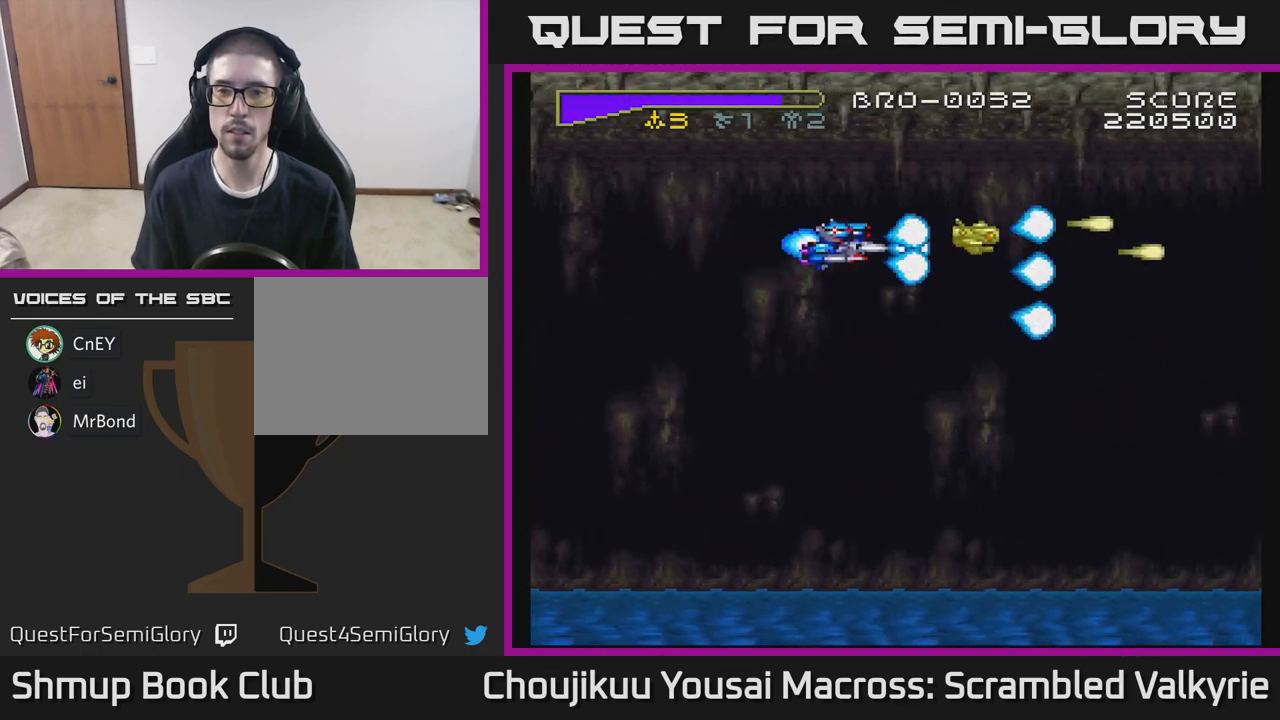
{"dt_ms": 500, "buttons": ["DPAD_DOWN"], "events": [[67, "DPAD_DOWN", "down"]]}
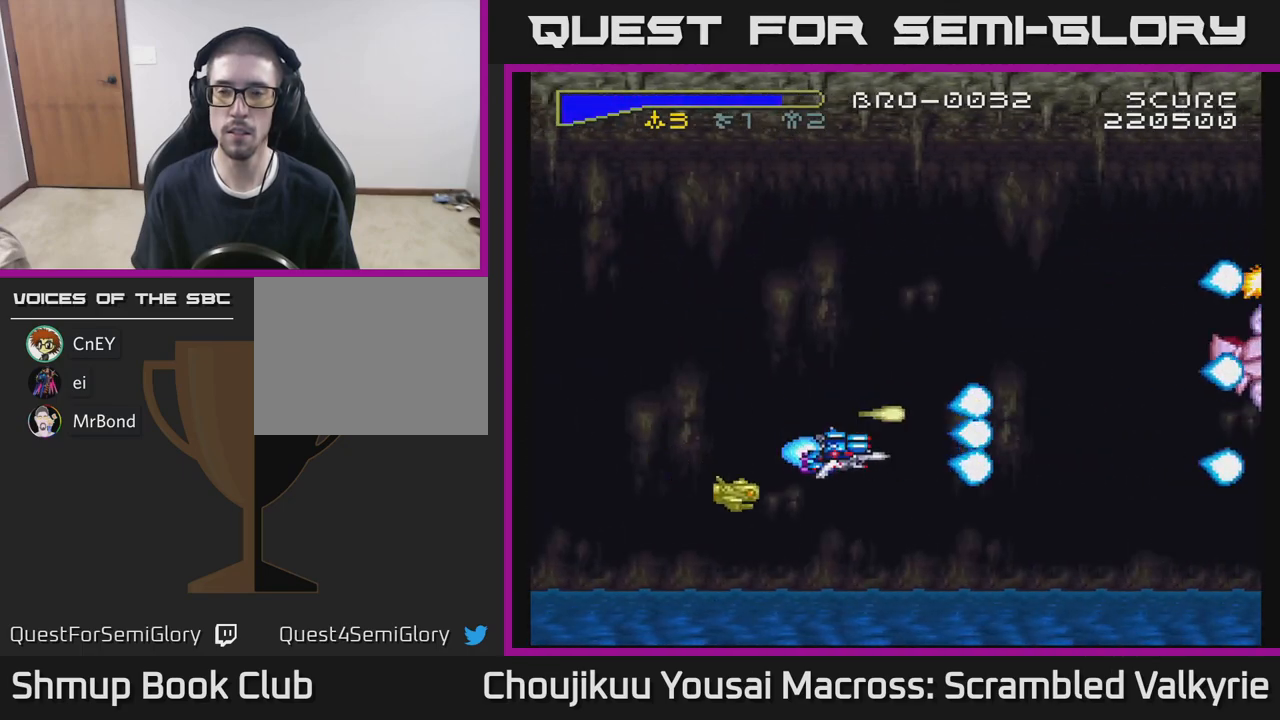
{"dt_ms": 500, "buttons": ["DPAD_UP"], "events": [[200, "DPAD_DOWN", "up"], [250, "DPAD_UP", "down"]]}
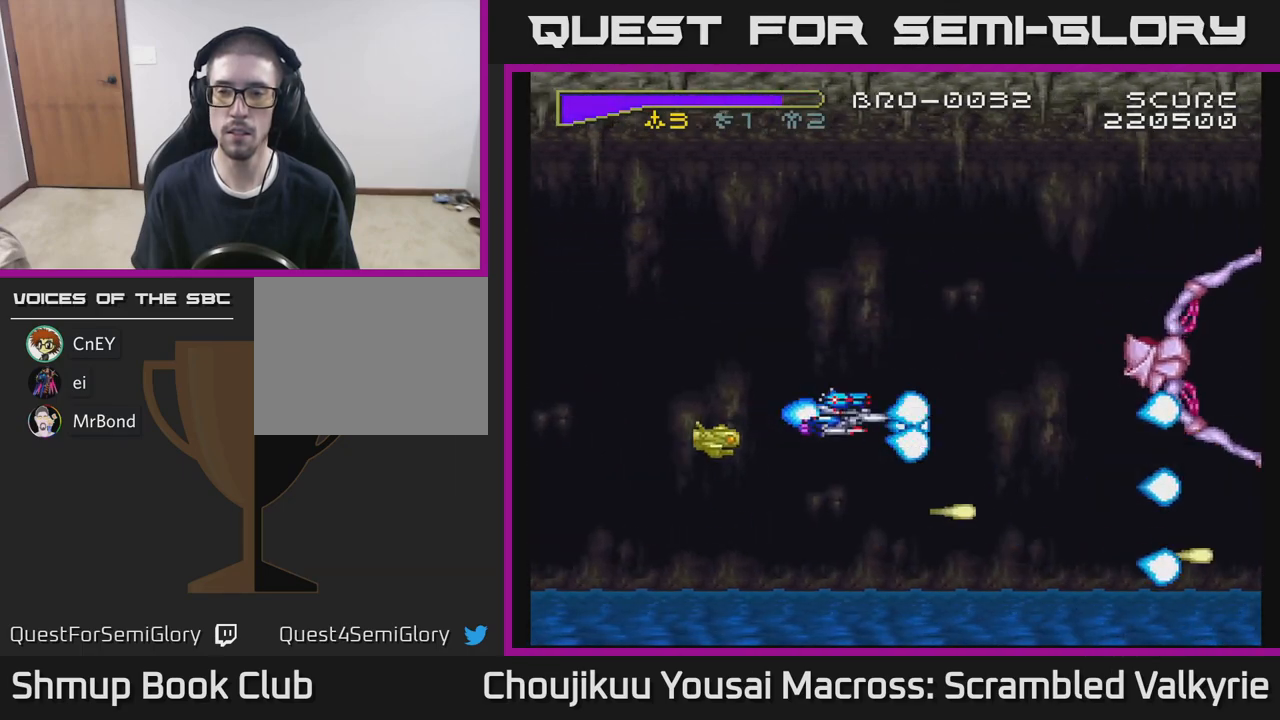
{"dt_ms": 500, "buttons": [], "events": [[217, "DPAD_RIGHT", "down"], [267, "DPAD_UP", "up"], [400, "DPAD_RIGHT", "up"]]}
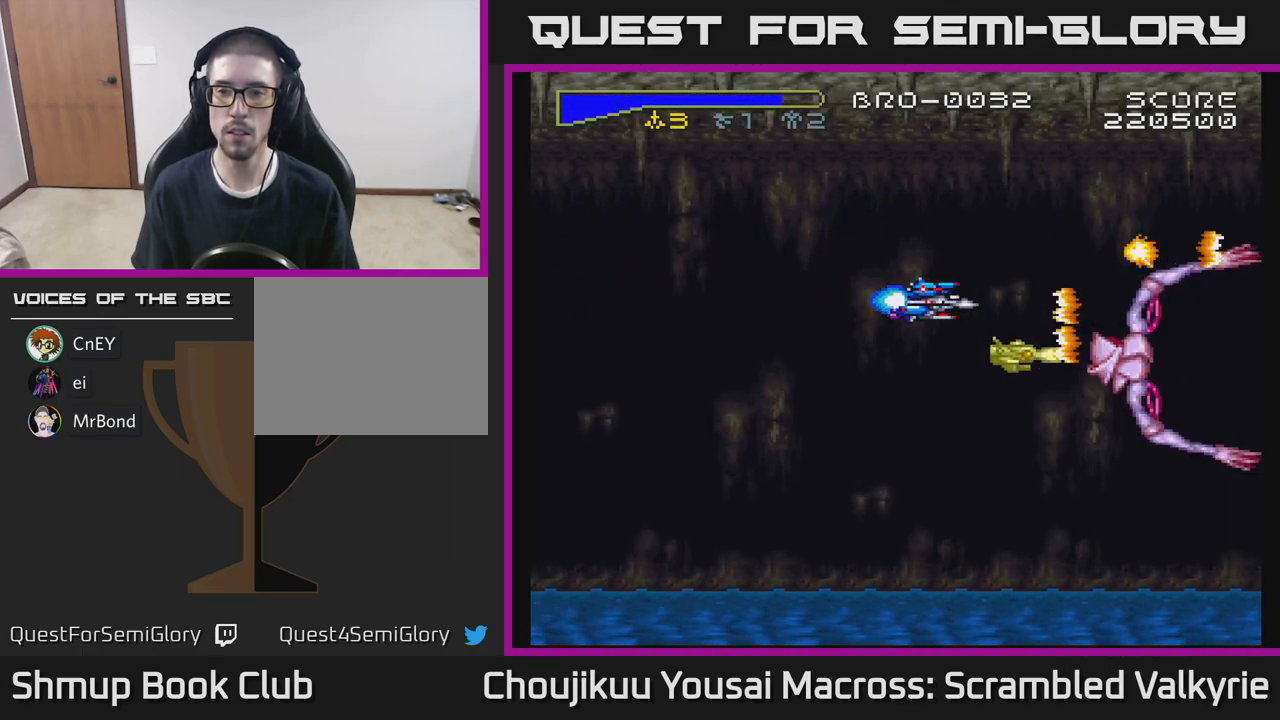
{"dt_ms": 500, "buttons": [], "events": [[117, "DPAD_UP", "down"], [167, "DPAD_UP", "up"]]}
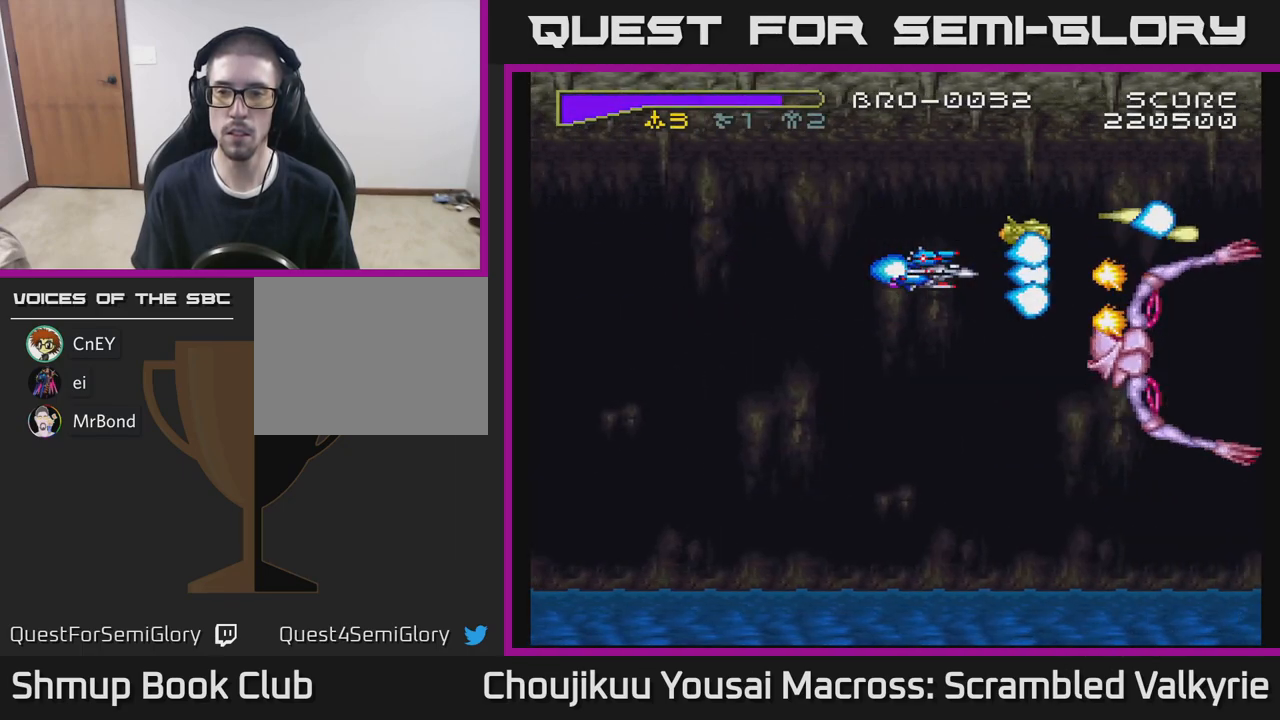
{"dt_ms": 500, "buttons": ["DPAD_UP"], "events": [[417, "DPAD_UP", "down"]]}
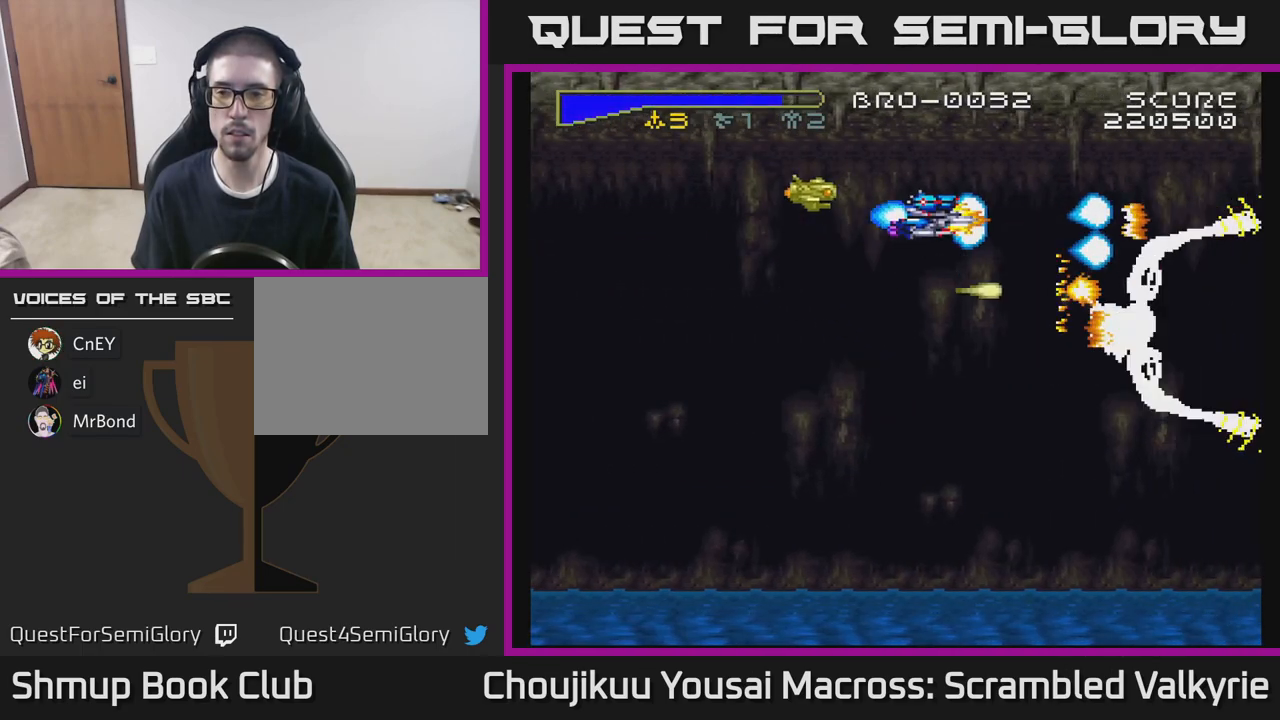
{"dt_ms": 500, "buttons": ["DPAD_LEFT"], "events": [[33, "DPAD_UP", "up"], [50, "DPAD_RIGHT", "down"], [150, "DPAD_RIGHT", "up"], [400, "DPAD_UP", "down"], [467, "DPAD_LEFT", "down"], [483, "DPAD_UP", "up"]]}
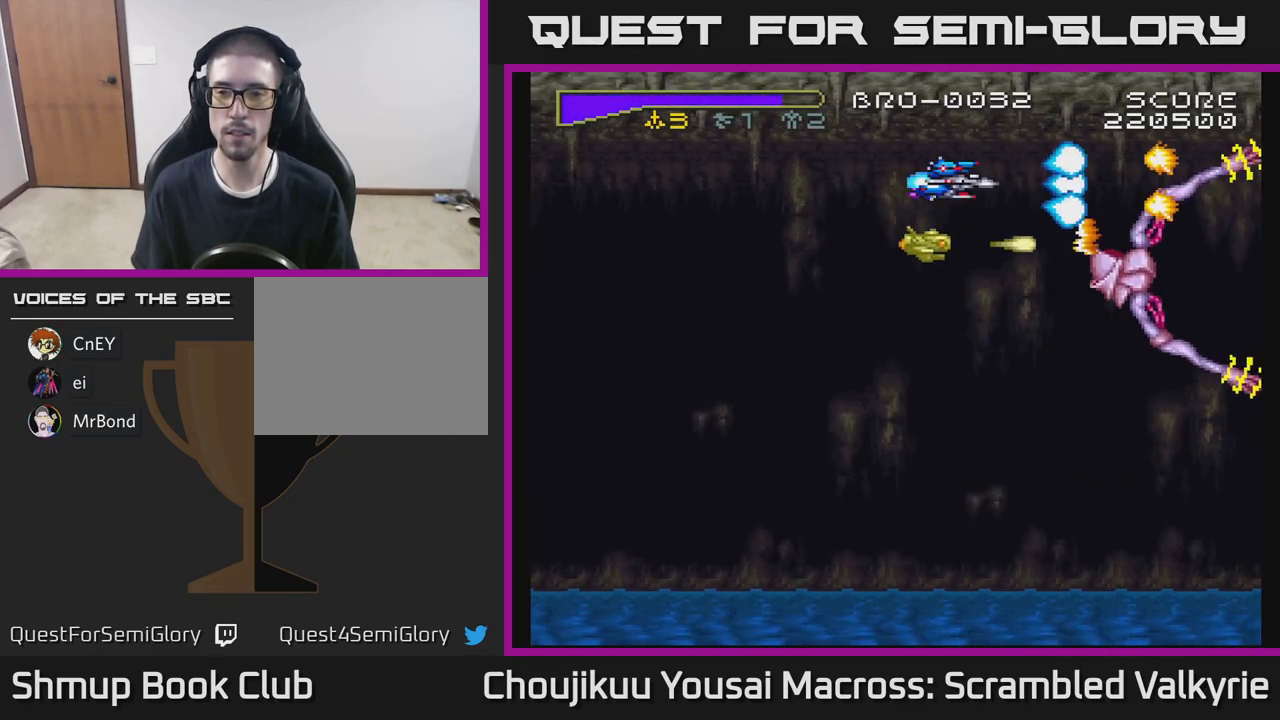
{"dt_ms": 500, "buttons": ["DPAD_DOWN"], "events": [[267, "DPAD_DOWN", "down"], [283, "DPAD_LEFT", "up"]]}
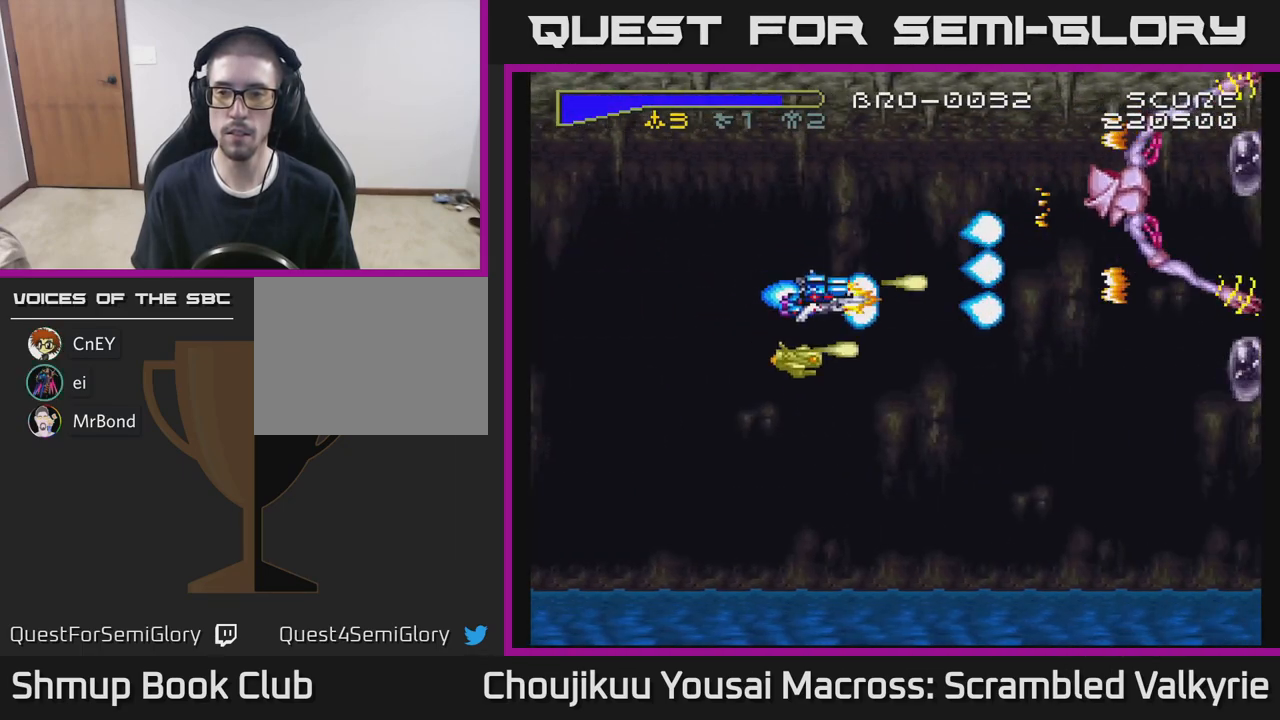
{"dt_ms": 500, "buttons": ["DPAD_UP", "DPAD_LEFT"], "events": [[117, "DPAD_DOWN", "up"], [133, "DPAD_DOWN", "down"], [267, "DPAD_DOWN", "up"], [300, "DPAD_UP", "down"], [400, "DPAD_LEFT", "down"]]}